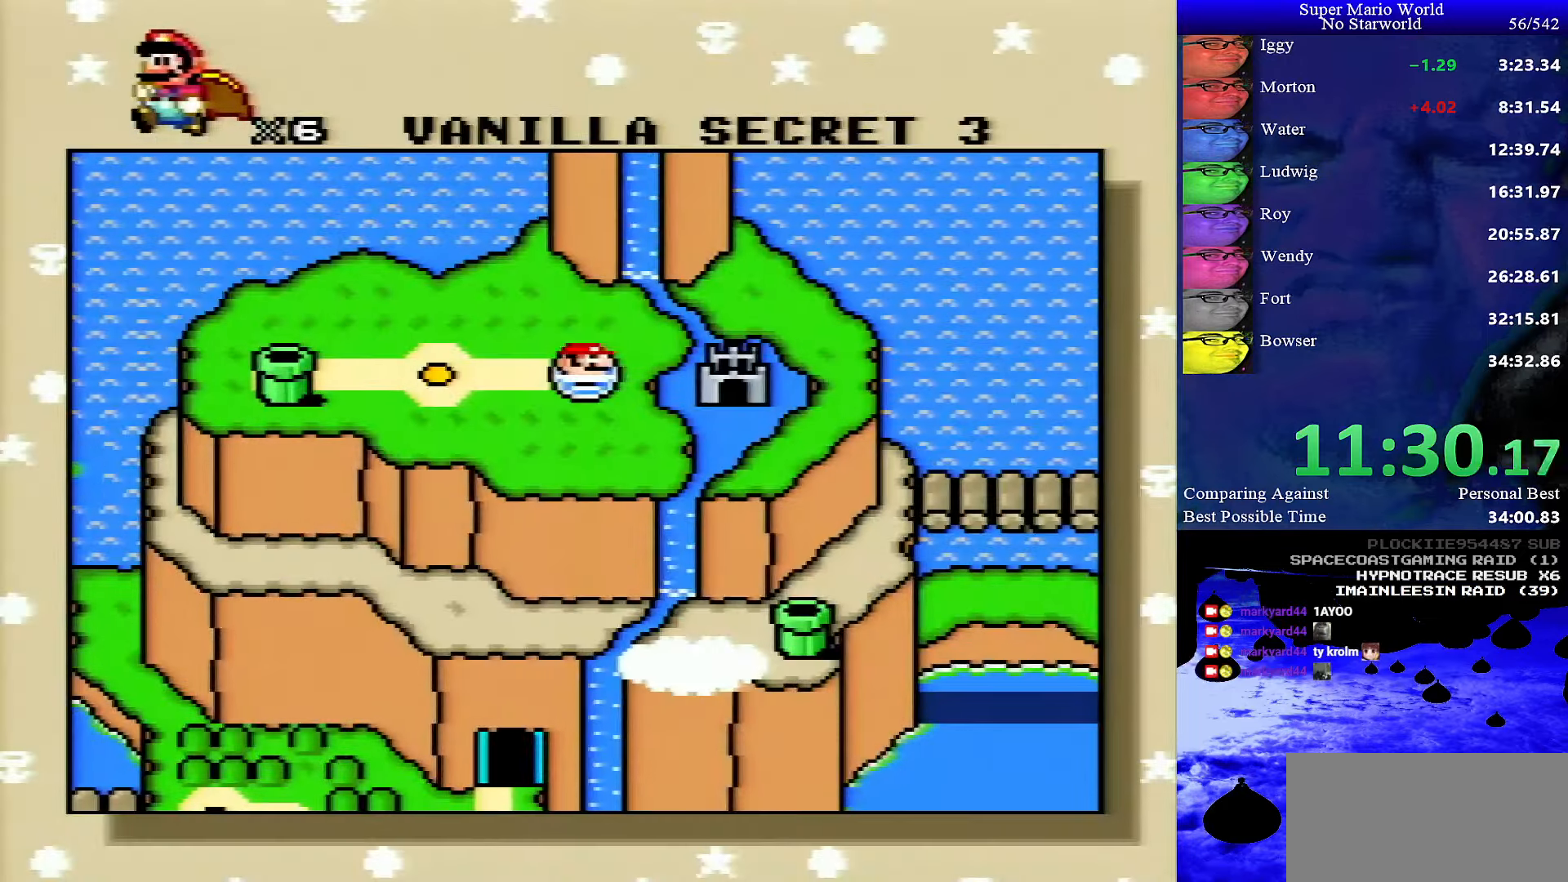
Gameplay with a controller (Nintendo layout); each line is a JSON object with the inputs held at the frame after it. "events" lists button and stick changes between this image and that frame as [ms after this image, input, new state], when the widget could be followed in between. Not read: L1 L3 R1 R3.
{"buttons": ["B"], "events": [[500, "B", "down"]]}
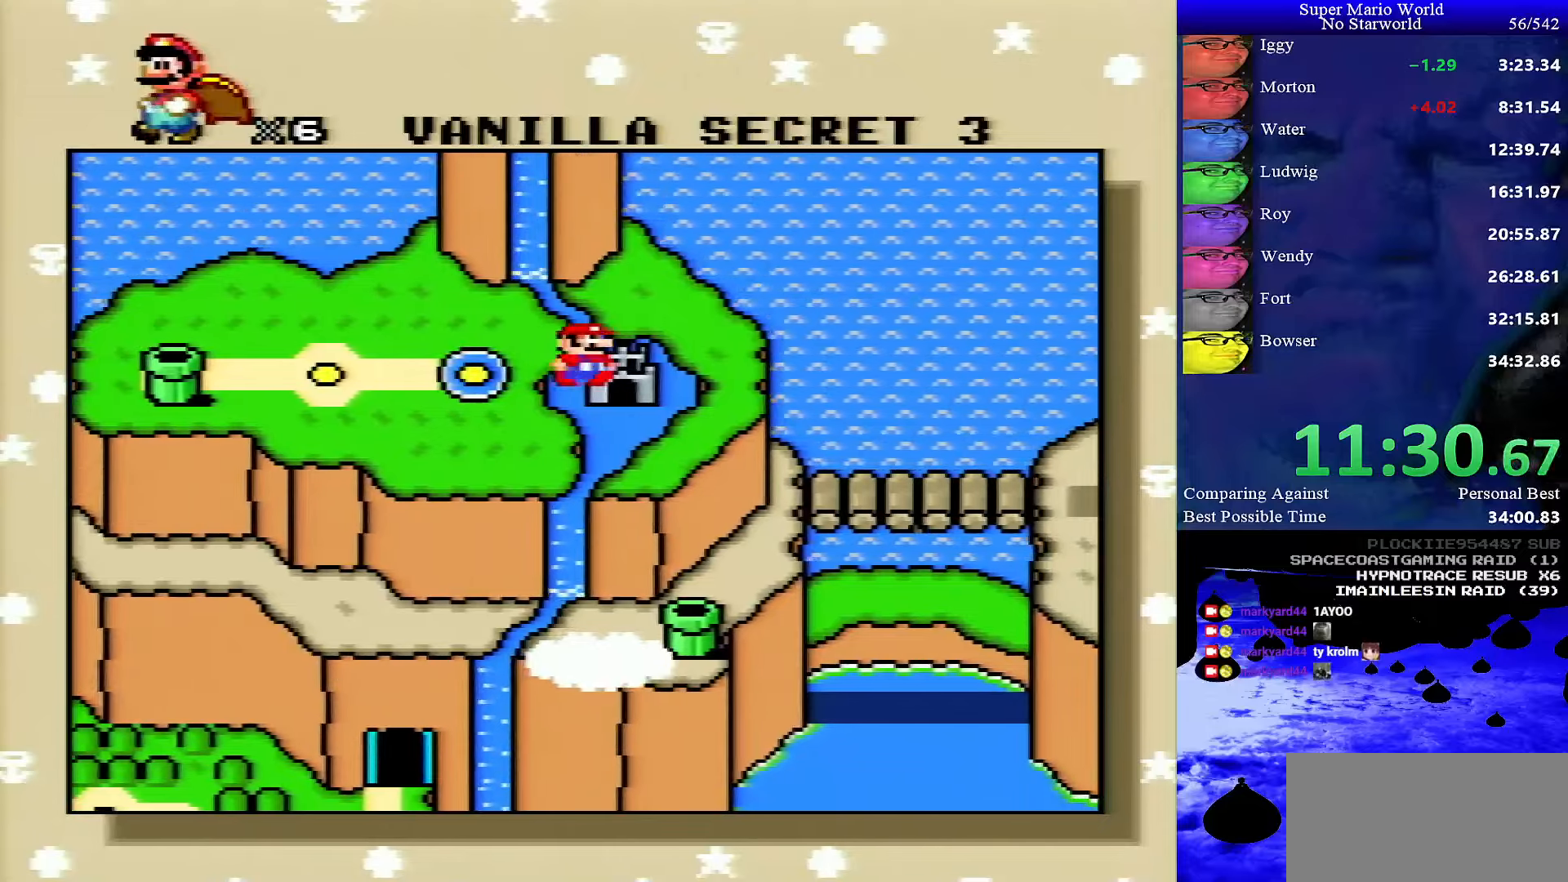
{"buttons": ["A"], "events": [[33, "B", "up"], [50, "A", "down"], [133, "A", "up"], [133, "B", "down"], [183, "A", "down"], [217, "B", "up"], [267, "A", "up"], [267, "B", "down"], [317, "A", "down"], [317, "B", "up"], [383, "A", "up"], [383, "B", "down"], [467, "A", "down"], [467, "B", "up"]]}
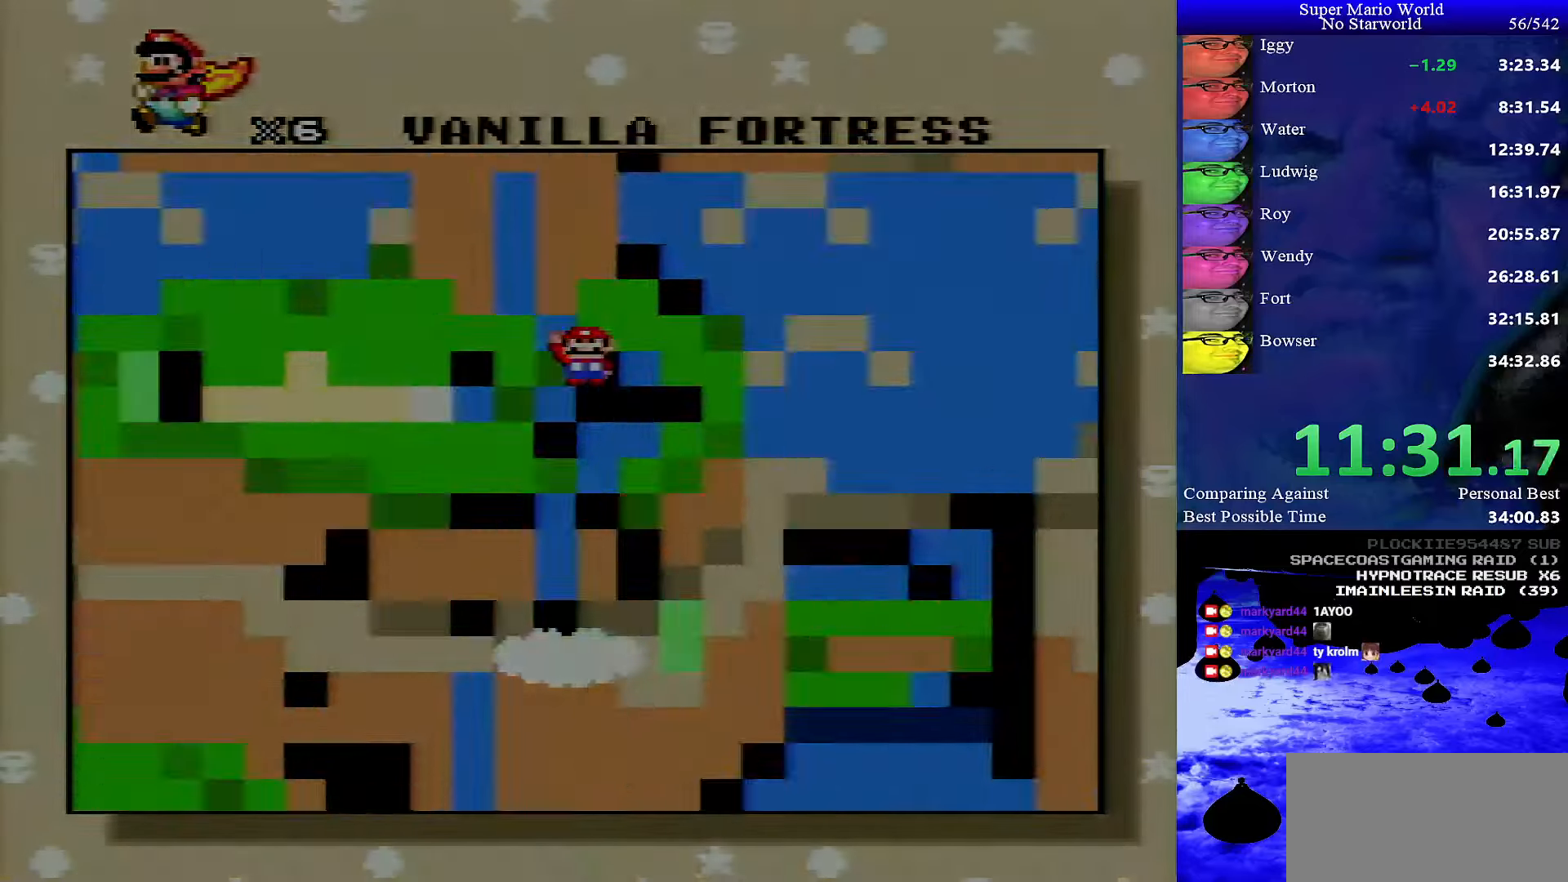
{"buttons": ["A"], "events": [[50, "A", "up"], [50, "B", "down"], [83, "A", "down"], [83, "B", "up"], [183, "A", "up"], [183, "B", "down"], [233, "A", "down"], [233, "B", "up"]]}
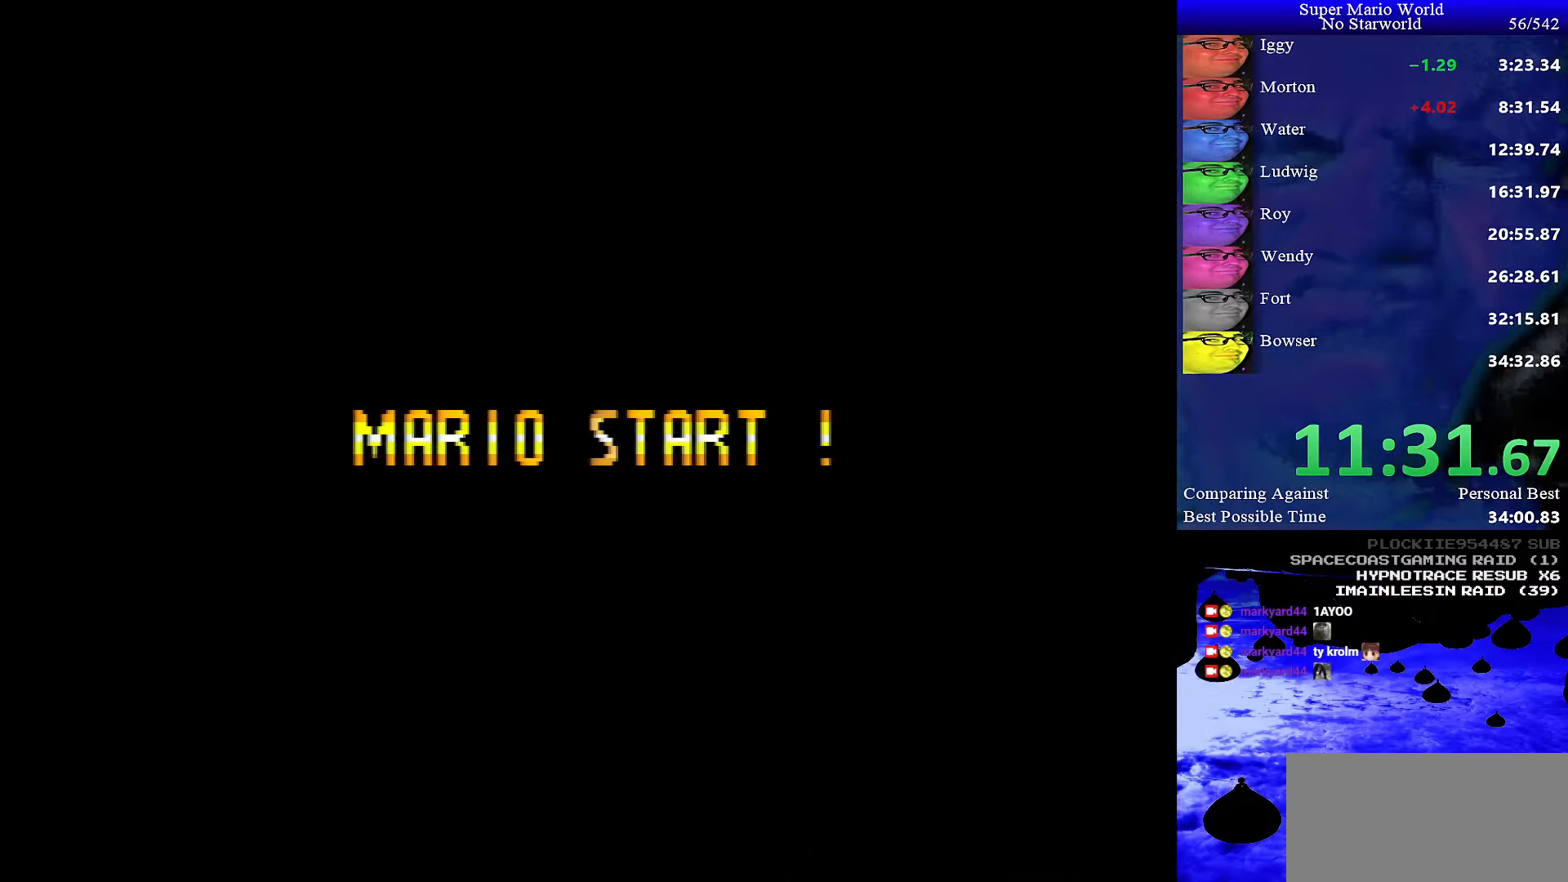
{"buttons": ["A"], "events": []}
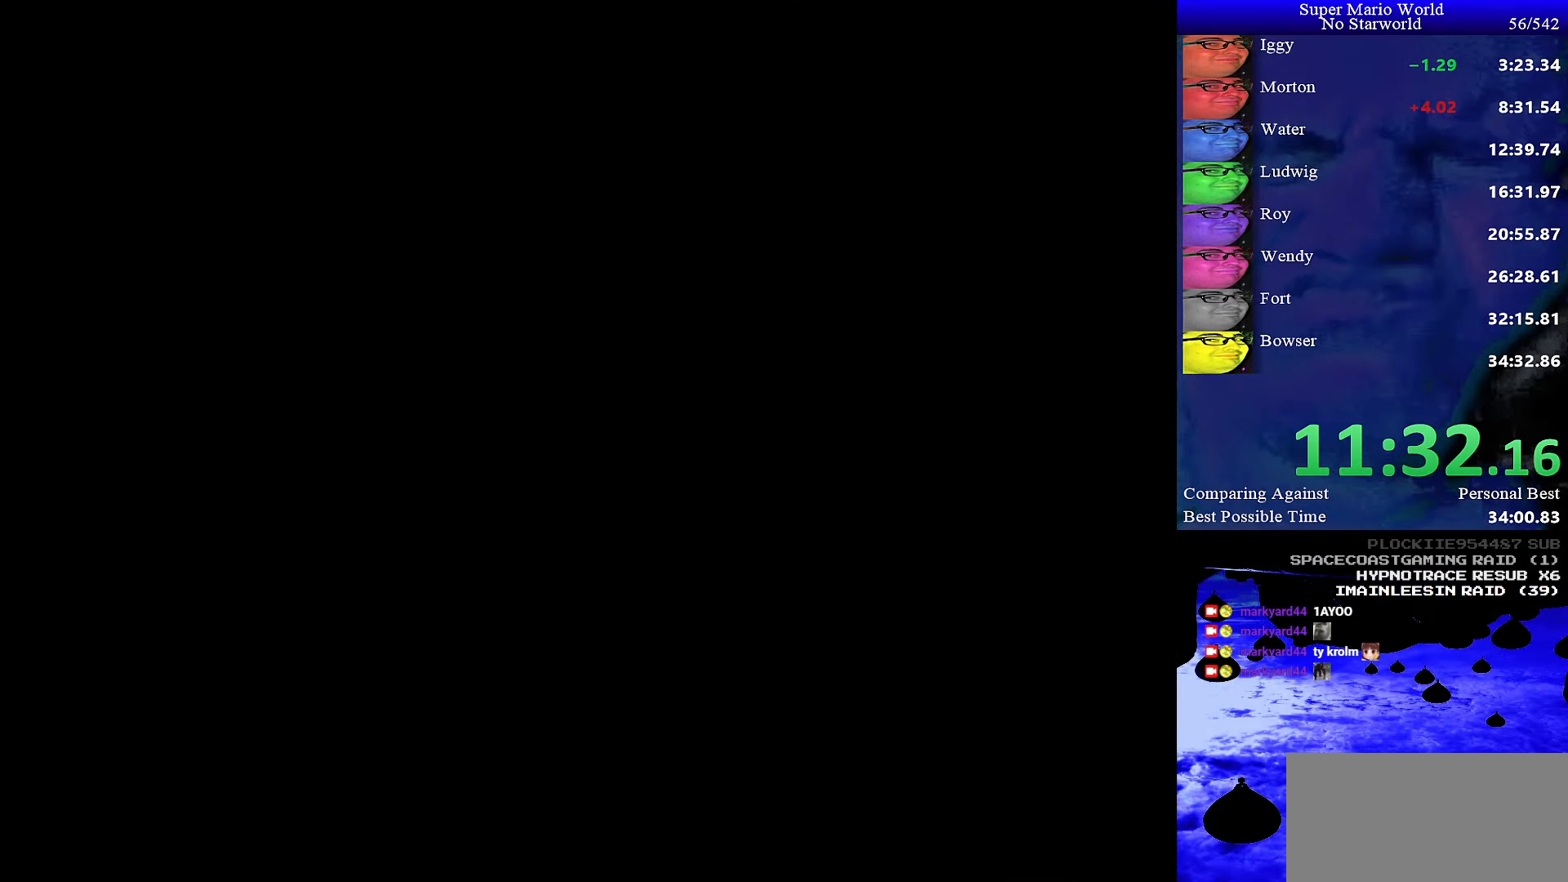
{"buttons": ["A"], "events": []}
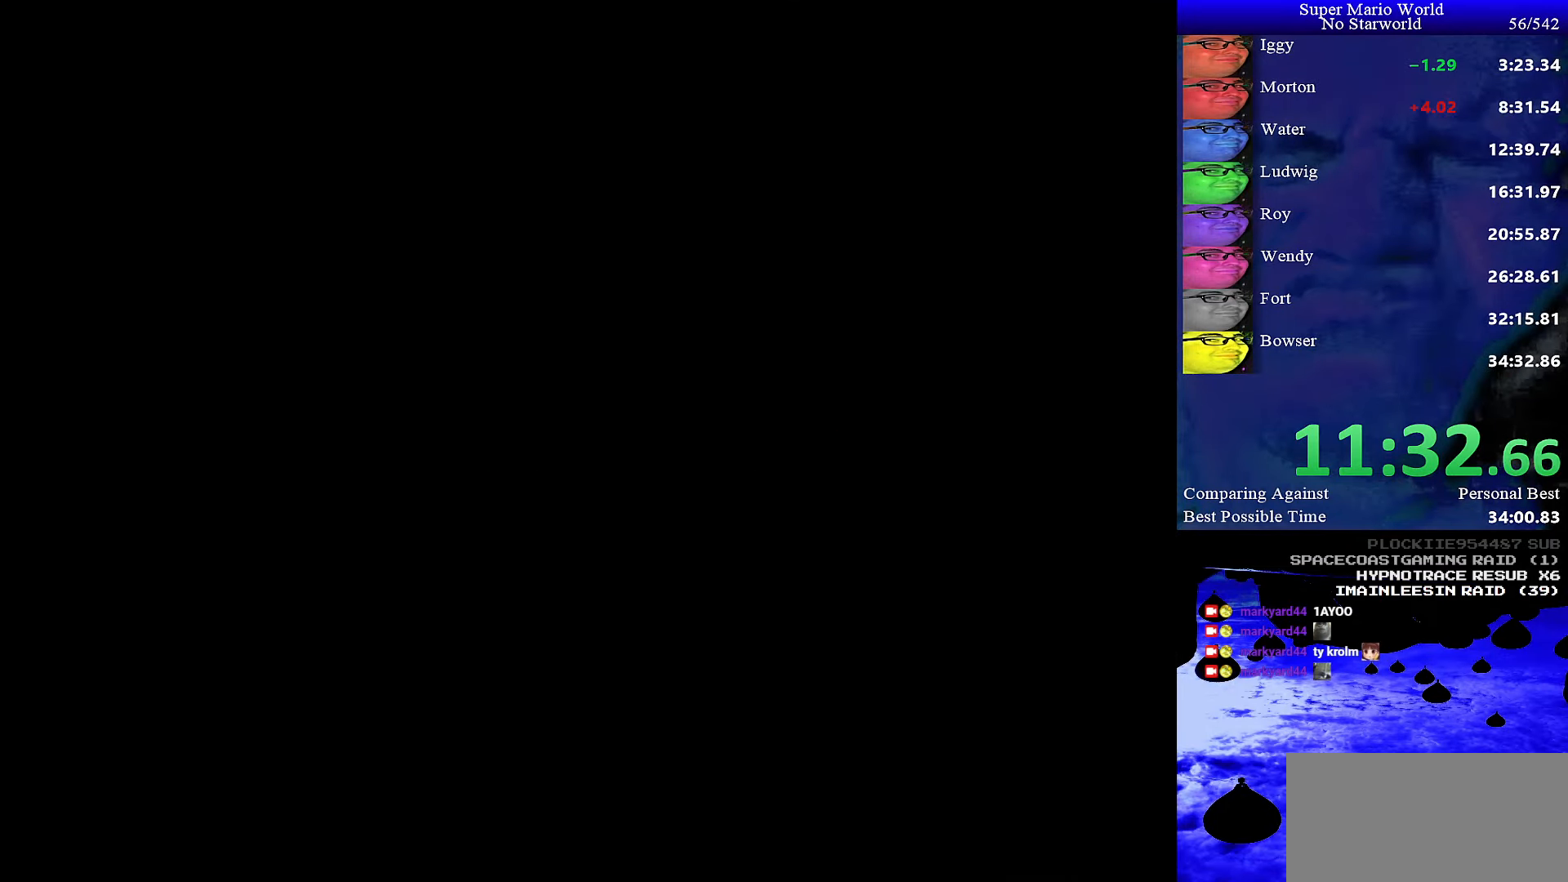
{"buttons": [], "events": [[383, "B", "down"], [450, "A", "up"], [450, "B", "up"]]}
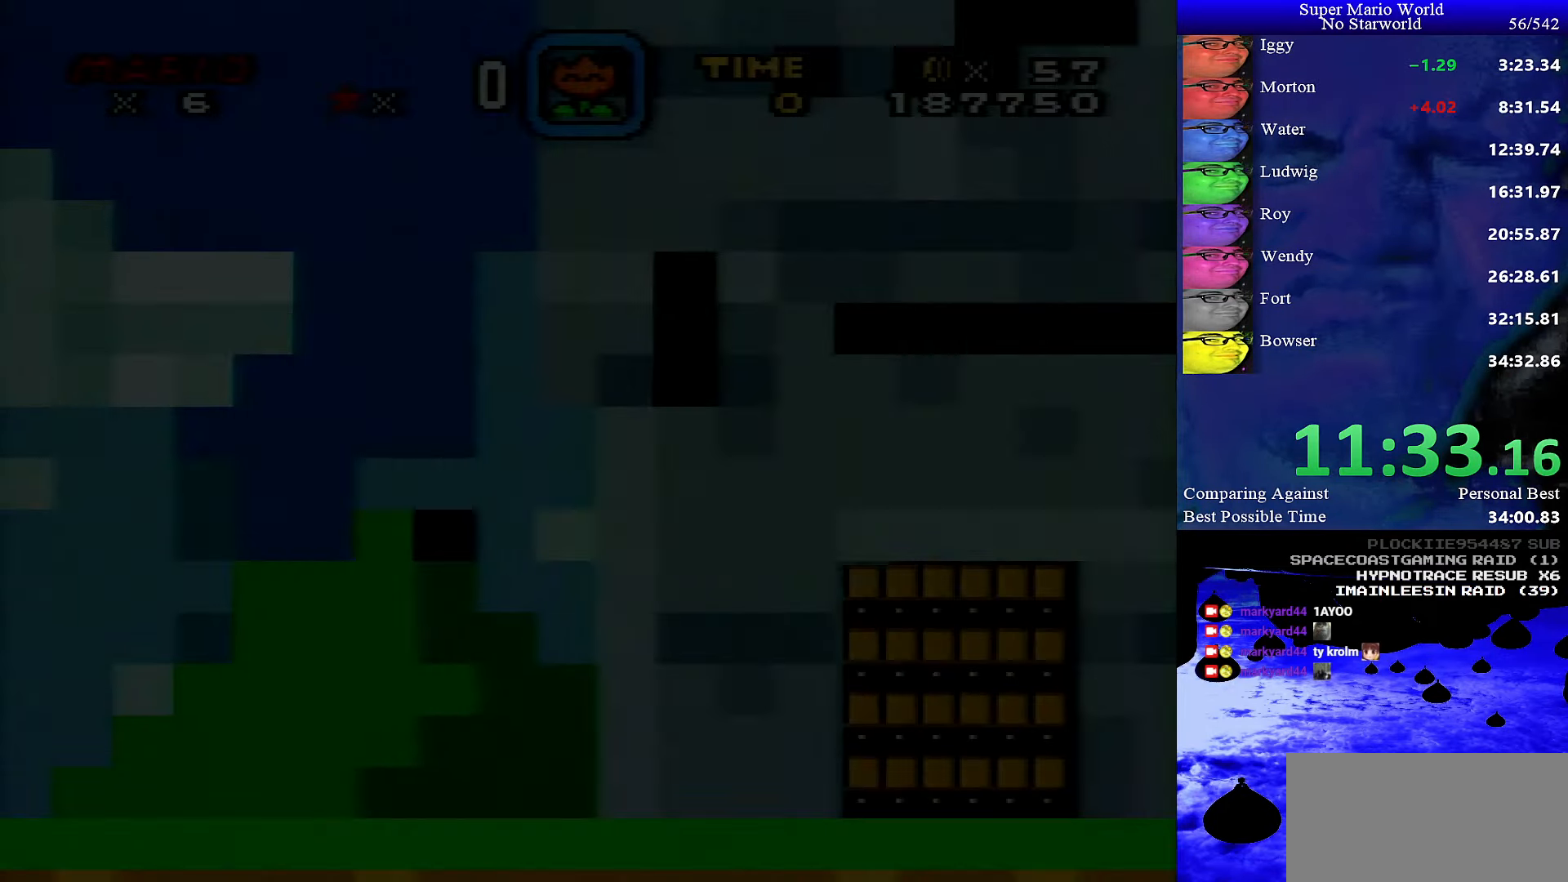
{"buttons": ["A"], "events": [[83, "B", "down"], [167, "A", "down"], [167, "B", "up"], [267, "A", "up"], [267, "B", "down"], [317, "A", "down"], [317, "B", "up"], [383, "A", "up"], [400, "B", "down"], [433, "B", "up"], [467, "A", "down"]]}
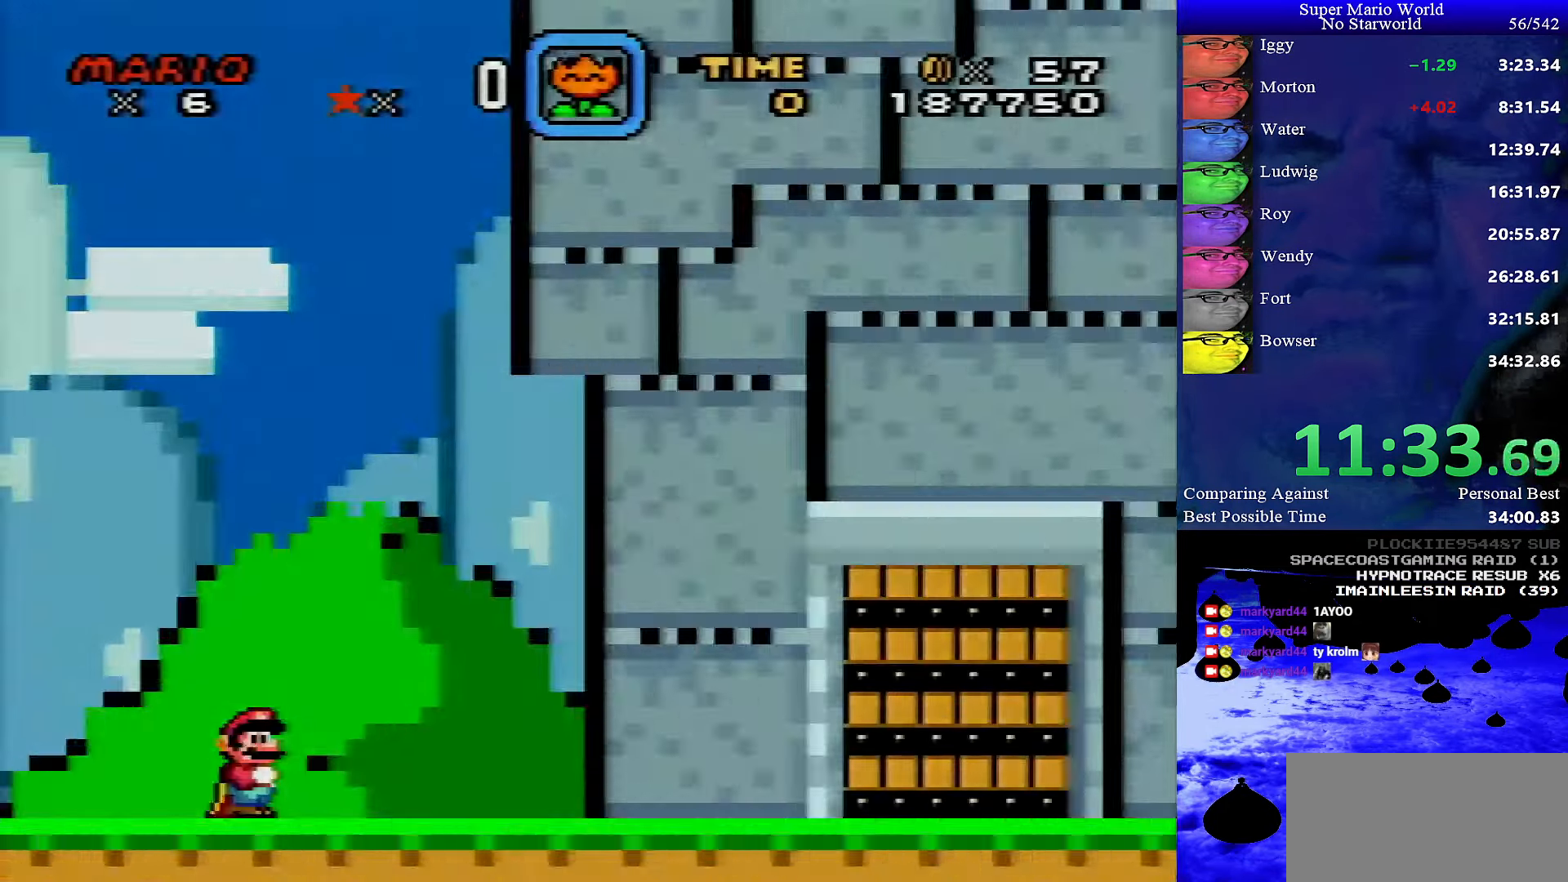
{"buttons": [], "events": [[33, "B", "down"], [67, "B", "up"], [133, "B", "down"], [150, "A", "up"], [200, "A", "down"], [200, "B", "up"], [300, "A", "up"]]}
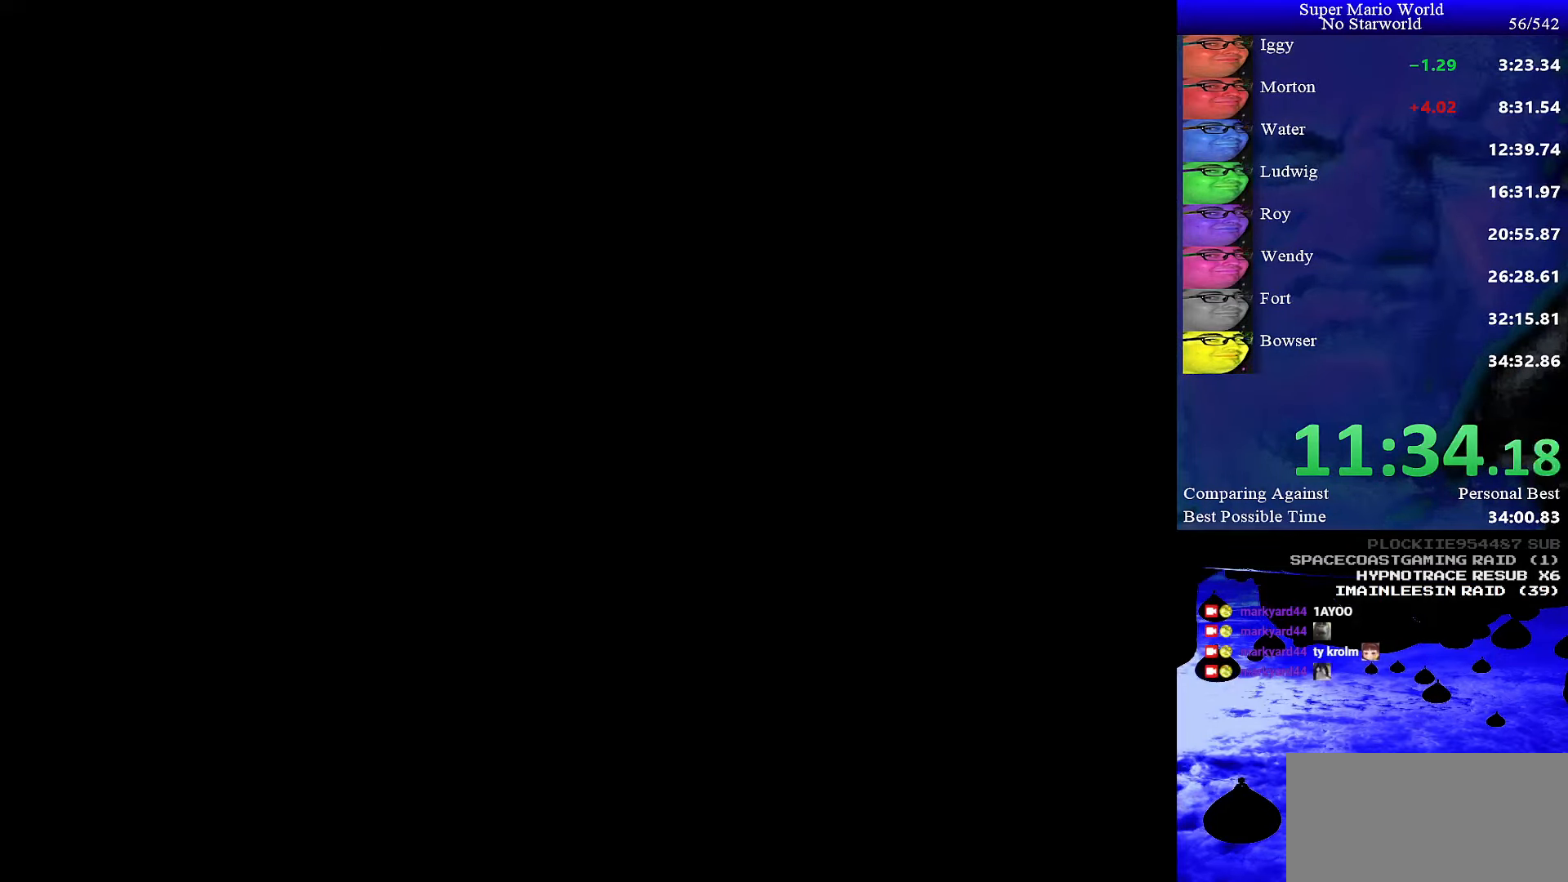
{"buttons": [], "events": []}
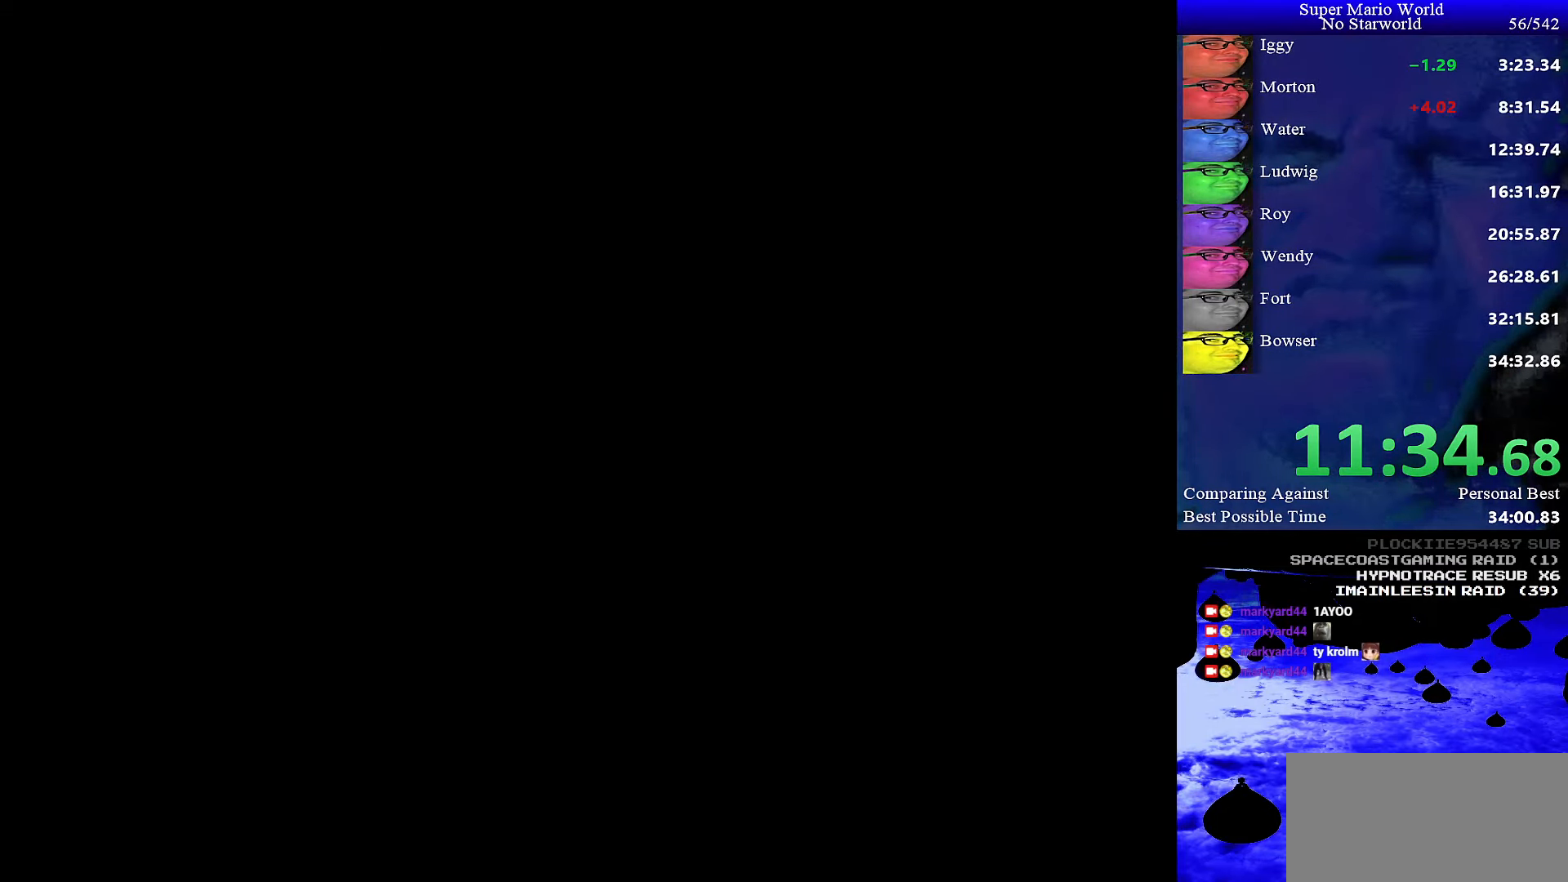
{"buttons": ["DPAD_DOWN", "DPAD_RIGHT"], "events": [[67, "DPAD_RIGHT", "down"], [83, "DPAD_DOWN", "down"]]}
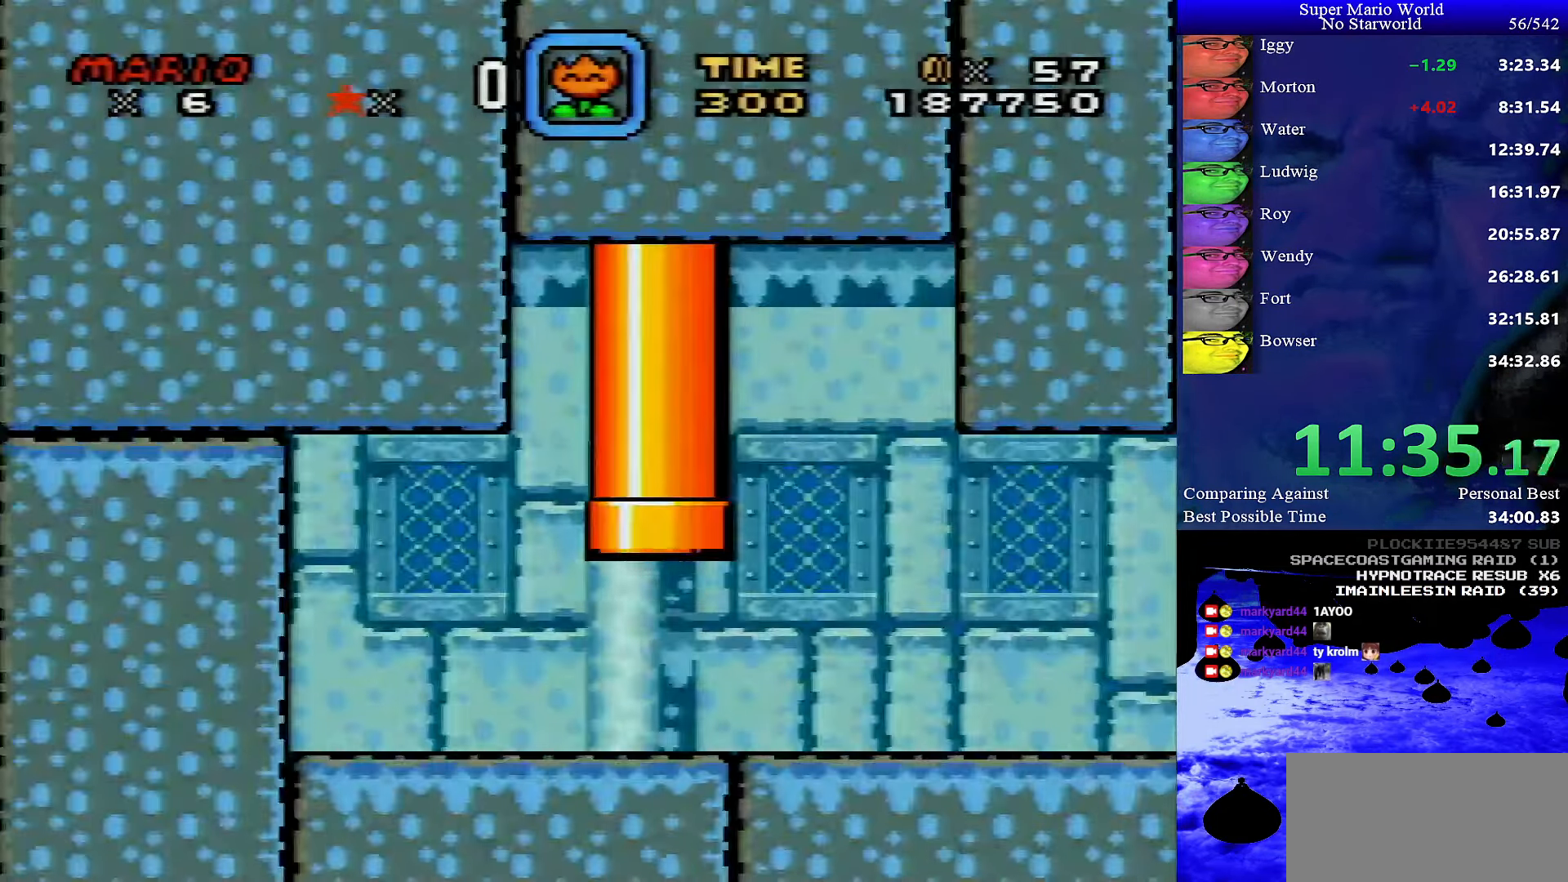
{"buttons": ["DPAD_DOWN", "DPAD_RIGHT"], "events": []}
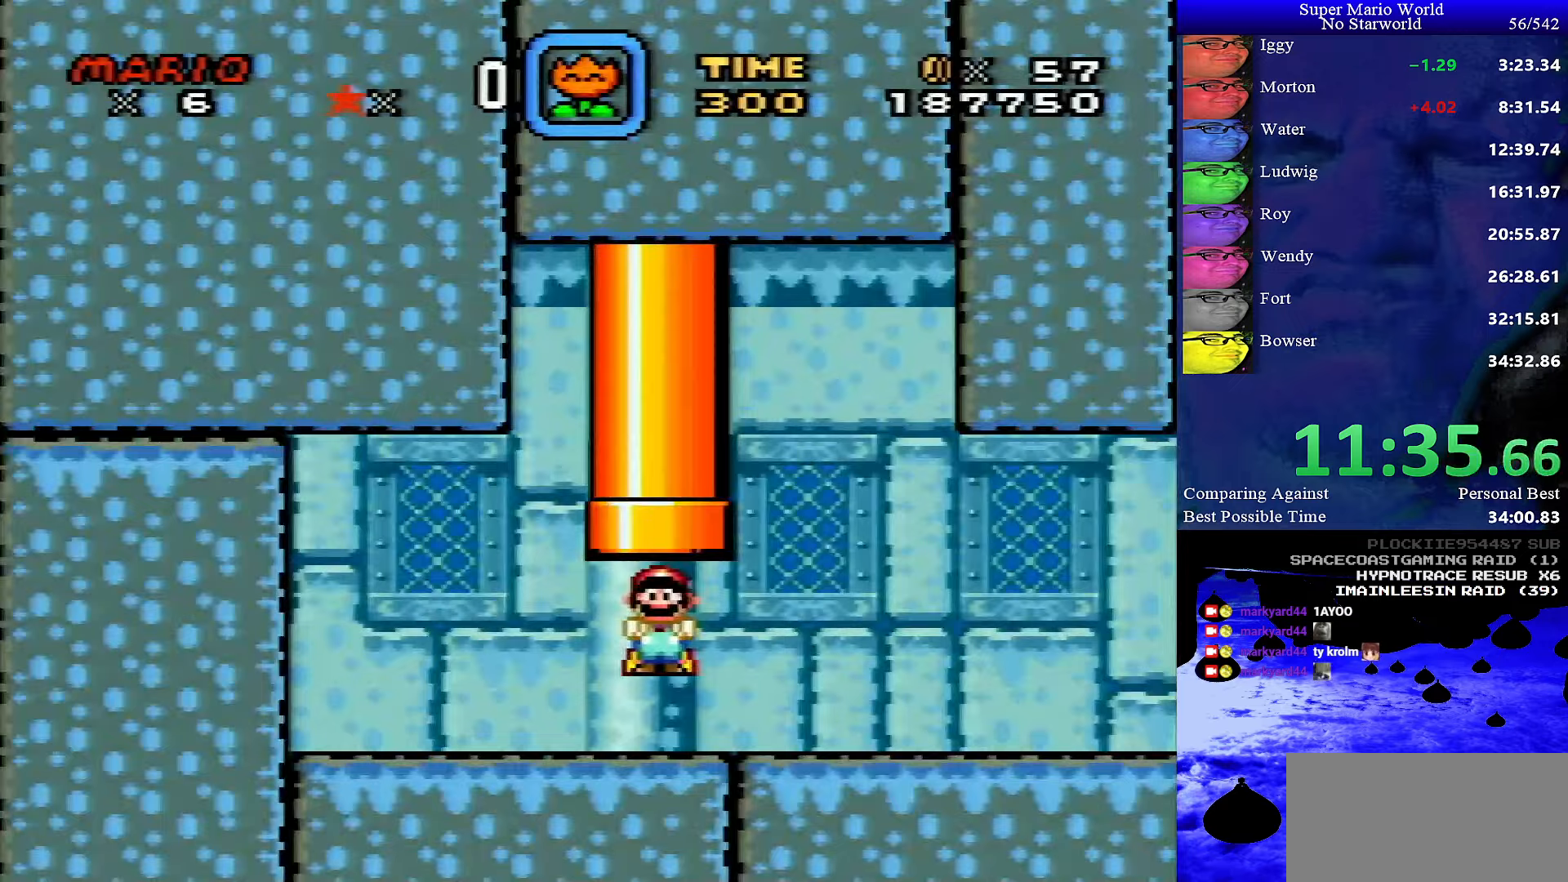
{"buttons": ["A", "DPAD_DOWN", "DPAD_RIGHT"], "events": [[84, "A", "down"], [200, "A", "up"], [200, "B", "down"], [284, "A", "down"], [284, "B", "up"], [367, "A", "up"], [367, "B", "down"], [450, "A", "down"], [450, "B", "up"]]}
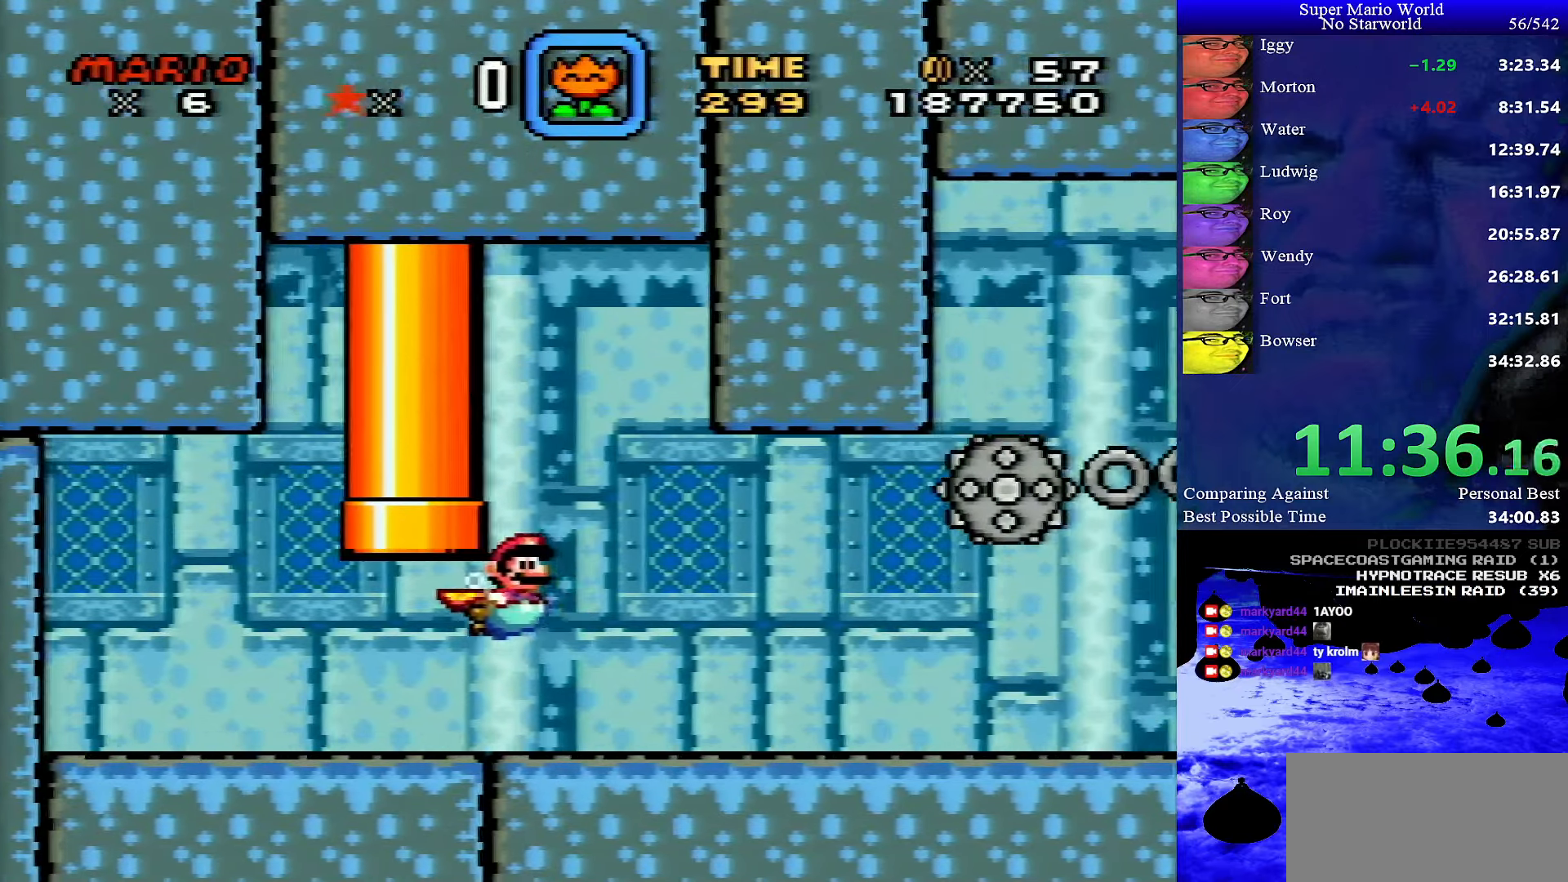
{"buttons": ["DPAD_DOWN", "DPAD_RIGHT"], "events": [[50, "B", "down"], [67, "A", "up"], [134, "B", "up"]]}
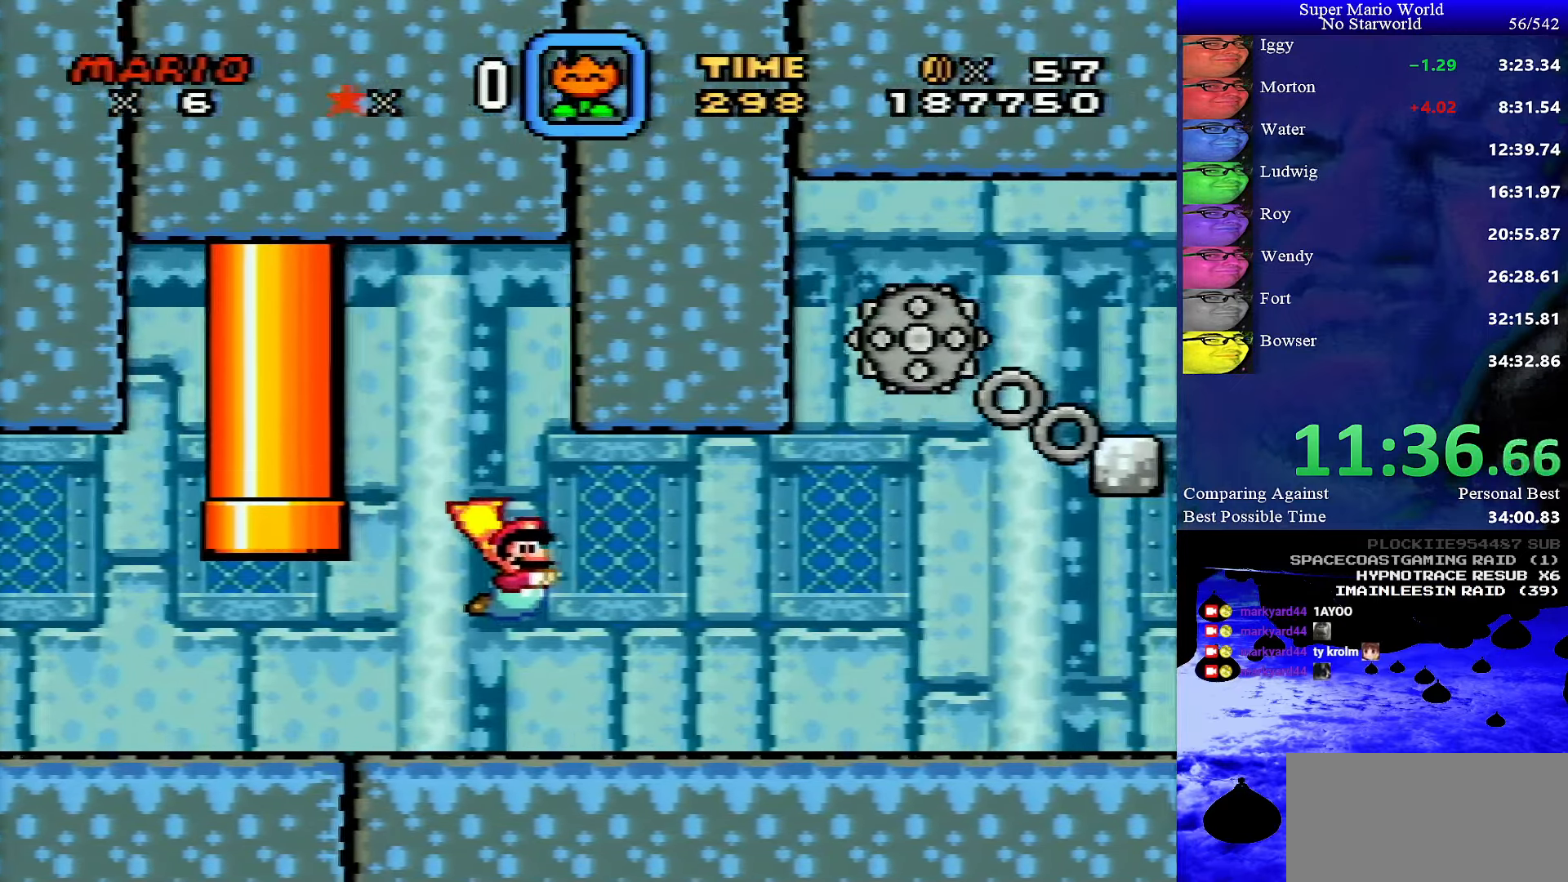
{"buttons": ["A", "DPAD_DOWN", "DPAD_RIGHT"], "events": [[267, "A", "down"], [317, "A", "up"], [317, "B", "down"], [417, "A", "down"], [417, "B", "up"]]}
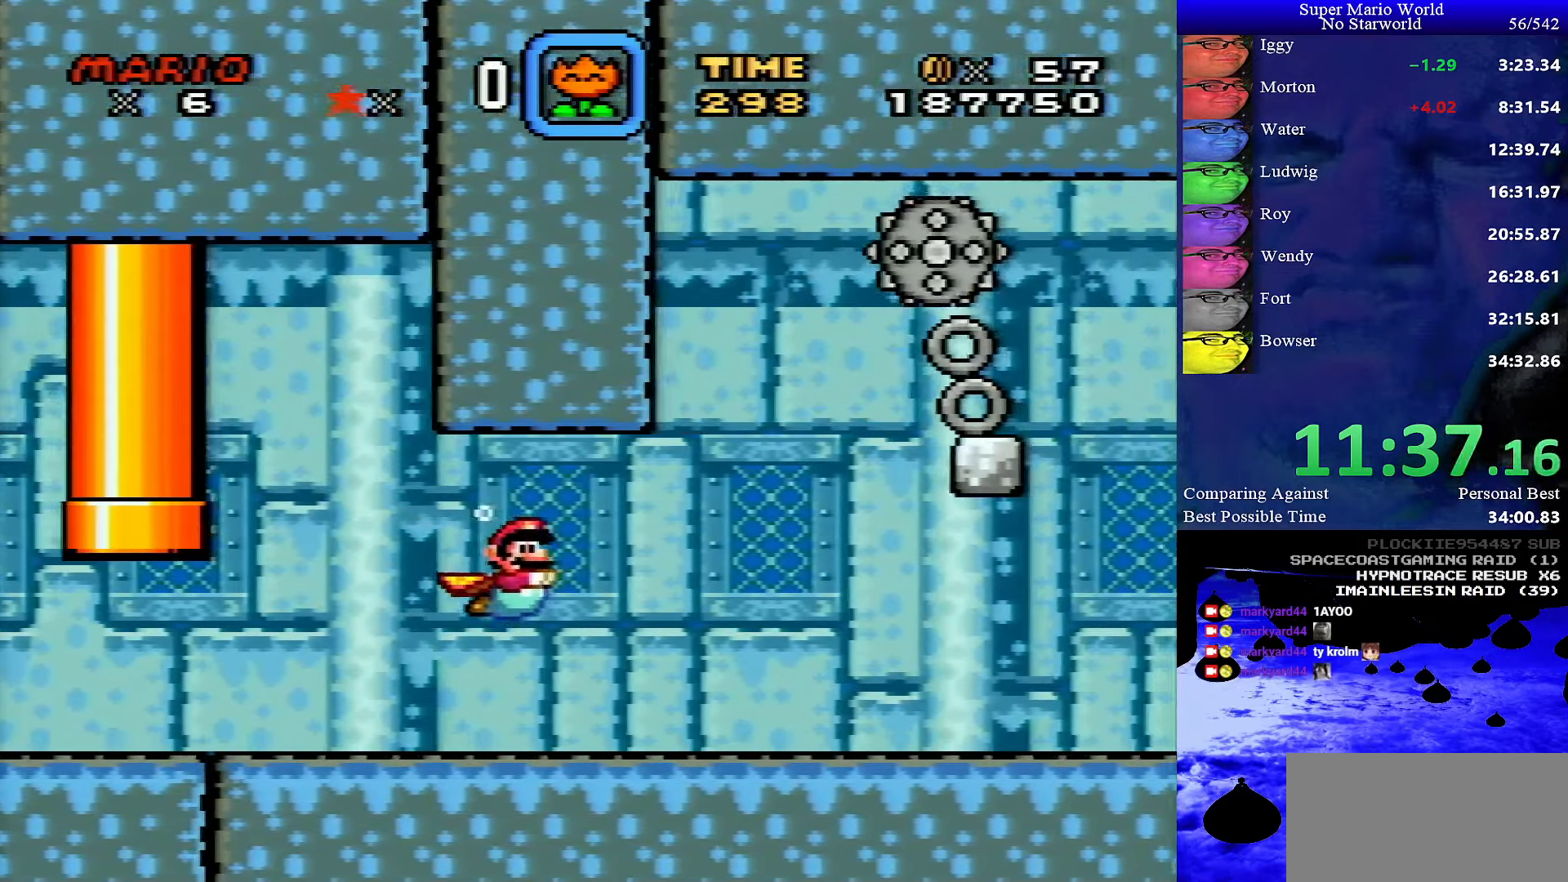
{"buttons": ["A", "DPAD_DOWN", "DPAD_RIGHT"], "events": [[17, "A", "up"], [17, "B", "down"], [100, "A", "down"], [100, "B", "up"], [167, "A", "up"], [167, "B", "down"], [267, "B", "up"], [284, "A", "down"], [350, "B", "down"], [367, "A", "up"], [450, "A", "down"], [450, "B", "up"]]}
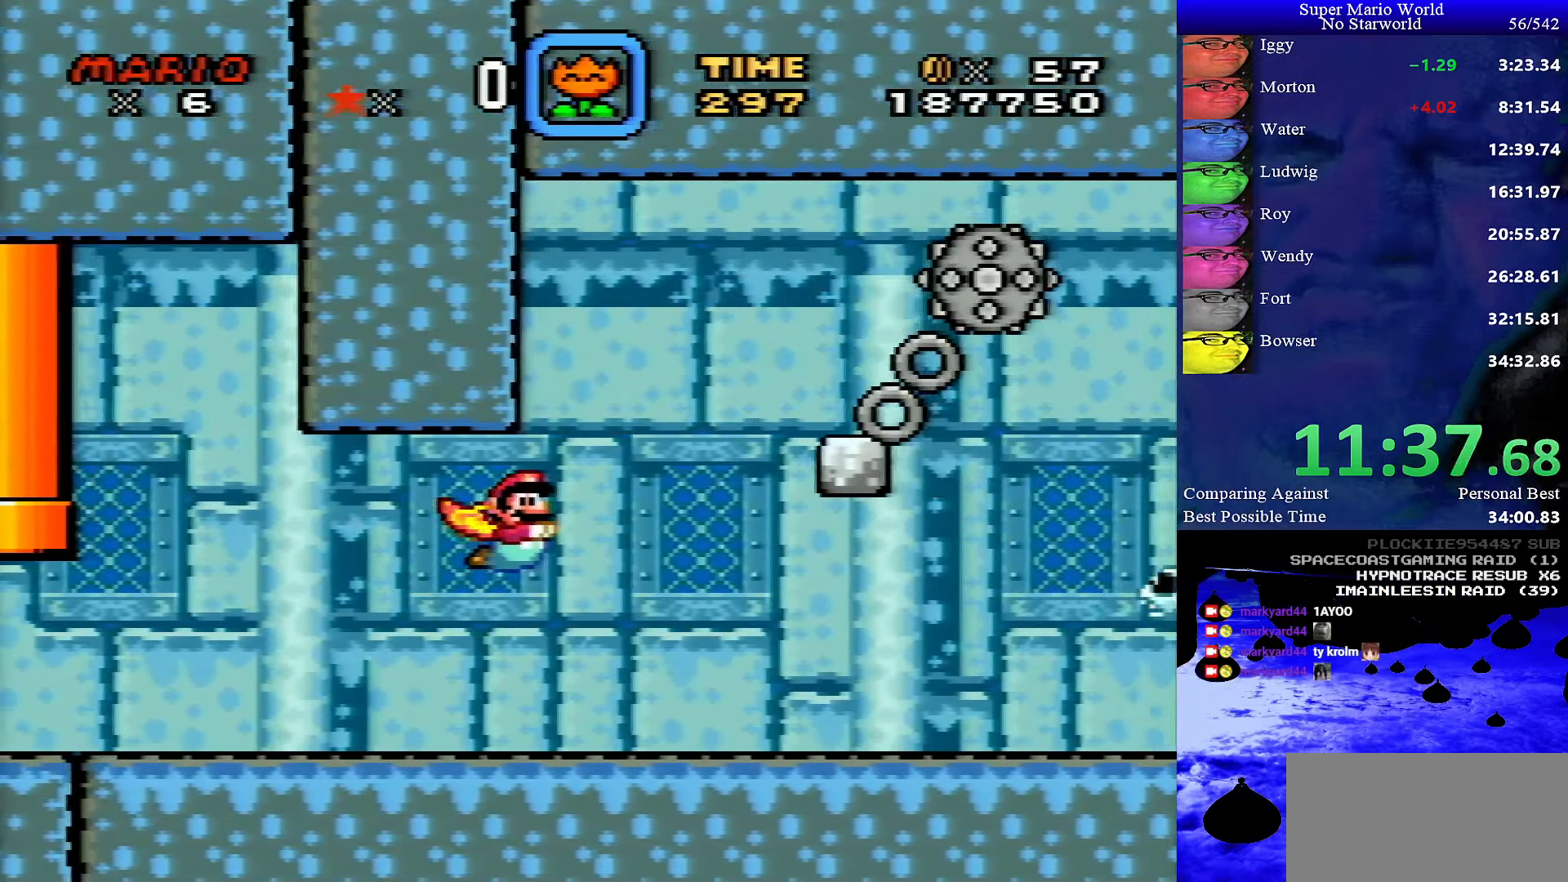
{"buttons": ["B", "DPAD_RIGHT"], "events": [[34, "A", "up"], [34, "B", "down"], [100, "DPAD_DOWN", "up"], [134, "B", "up"], [184, "A", "down"], [200, "A", "up"], [200, "B", "down"], [334, "B", "up"], [350, "A", "down"], [417, "B", "down"], [434, "A", "up"]]}
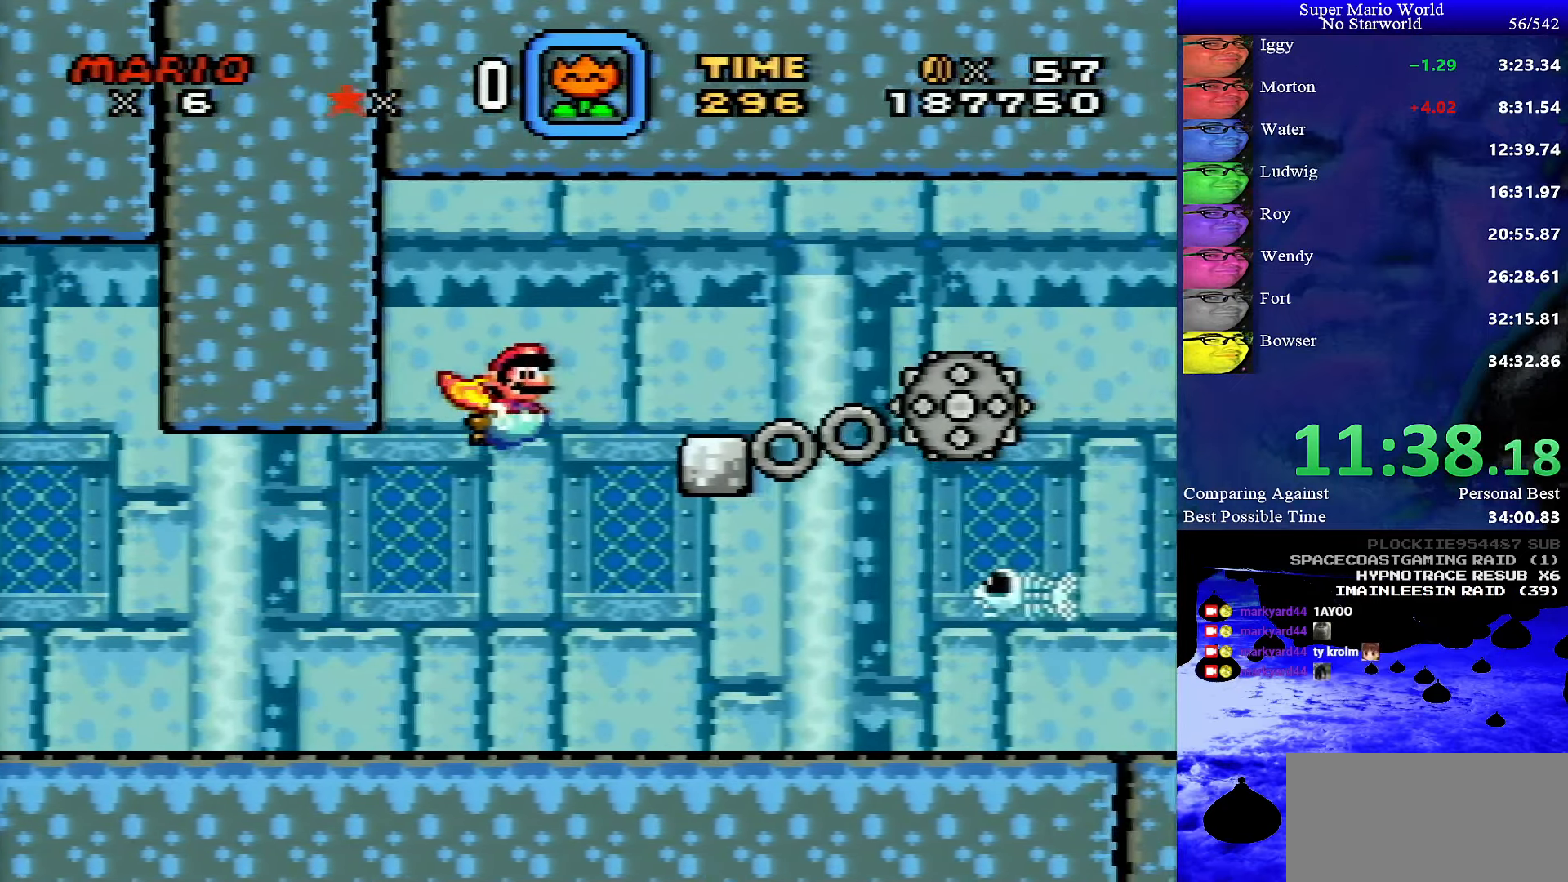
{"buttons": ["B", "DPAD_DOWN", "DPAD_RIGHT"], "events": [[17, "A", "down"], [17, "B", "up"], [17, "DPAD_DOWN", "down"], [134, "A", "up"], [134, "B", "down"], [234, "A", "down"], [234, "B", "up"], [317, "A", "up"], [317, "B", "down"], [434, "A", "down"], [434, "B", "up"], [484, "B", "down"], [500, "A", "up"]]}
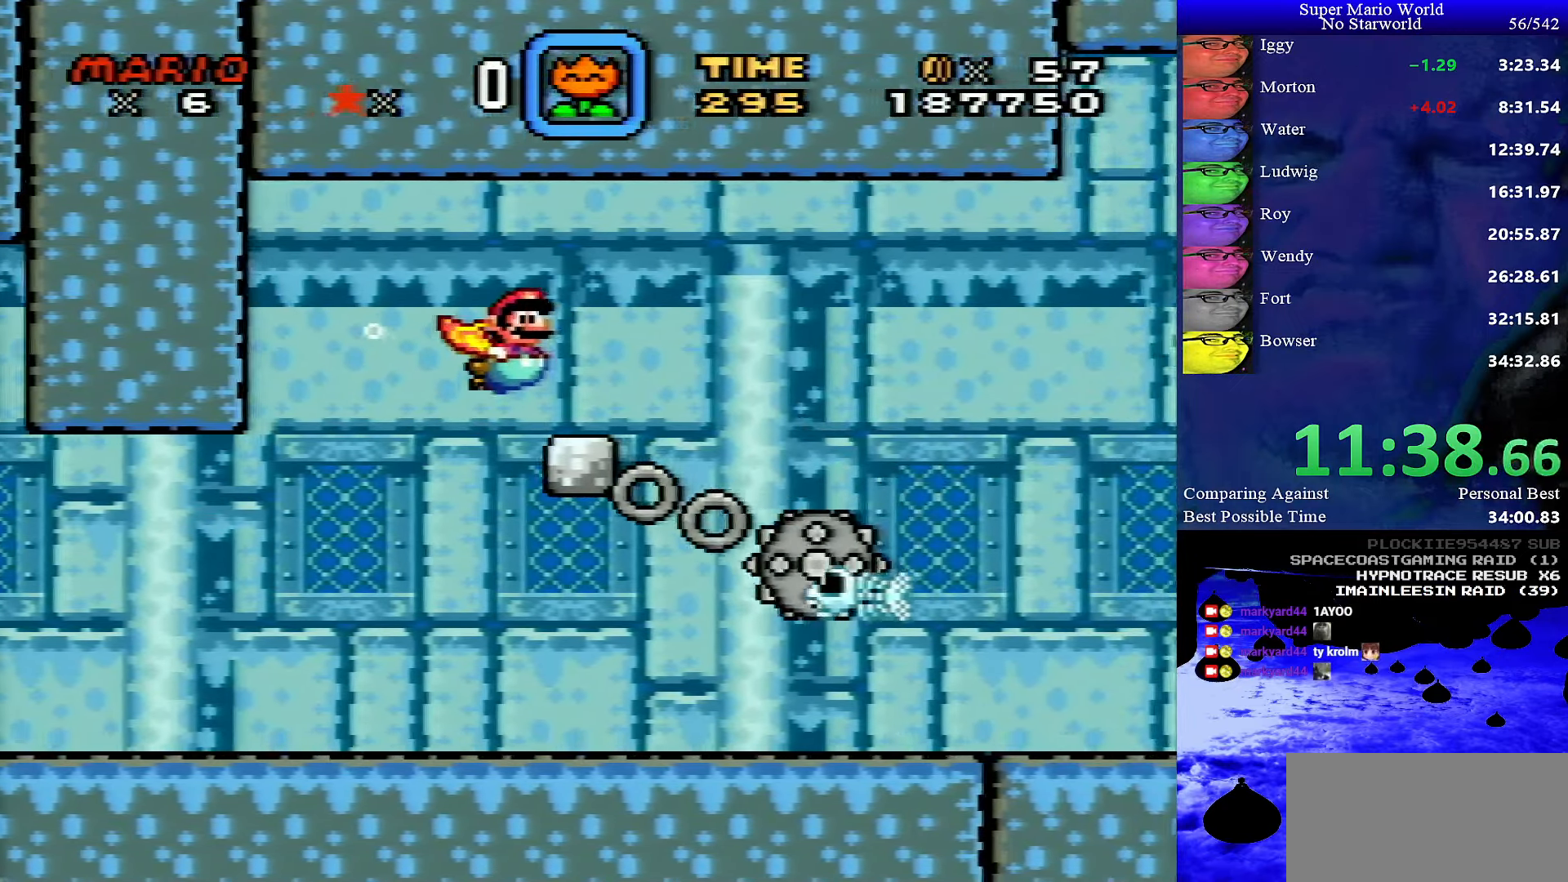
{"buttons": ["DPAD_DOWN", "DPAD_RIGHT"], "events": [[117, "B", "up"]]}
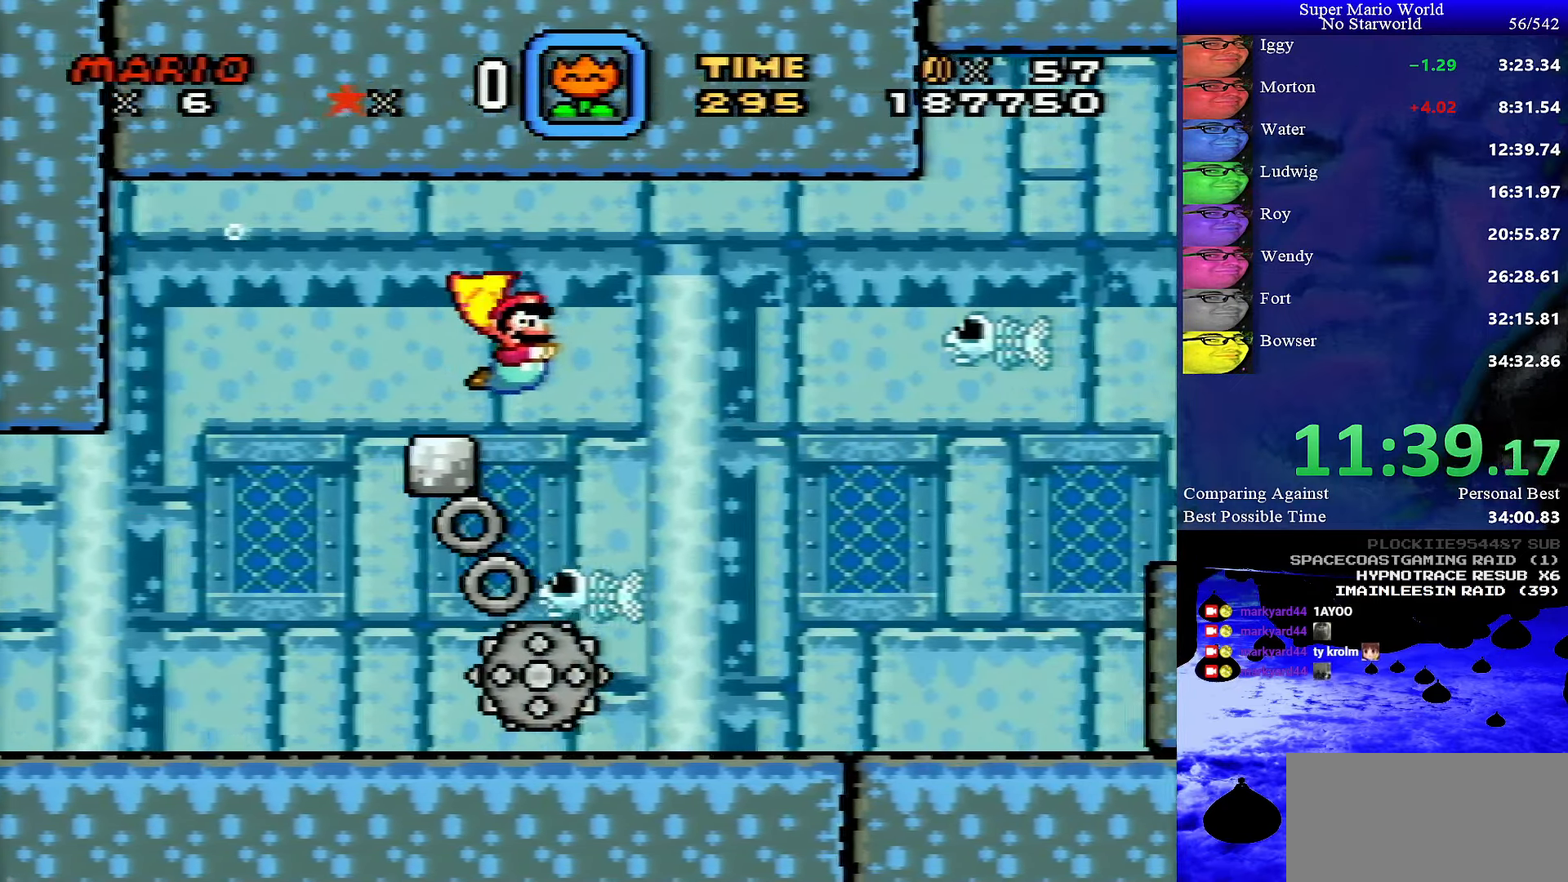
{"buttons": ["DPAD_DOWN", "DPAD_RIGHT"], "events": []}
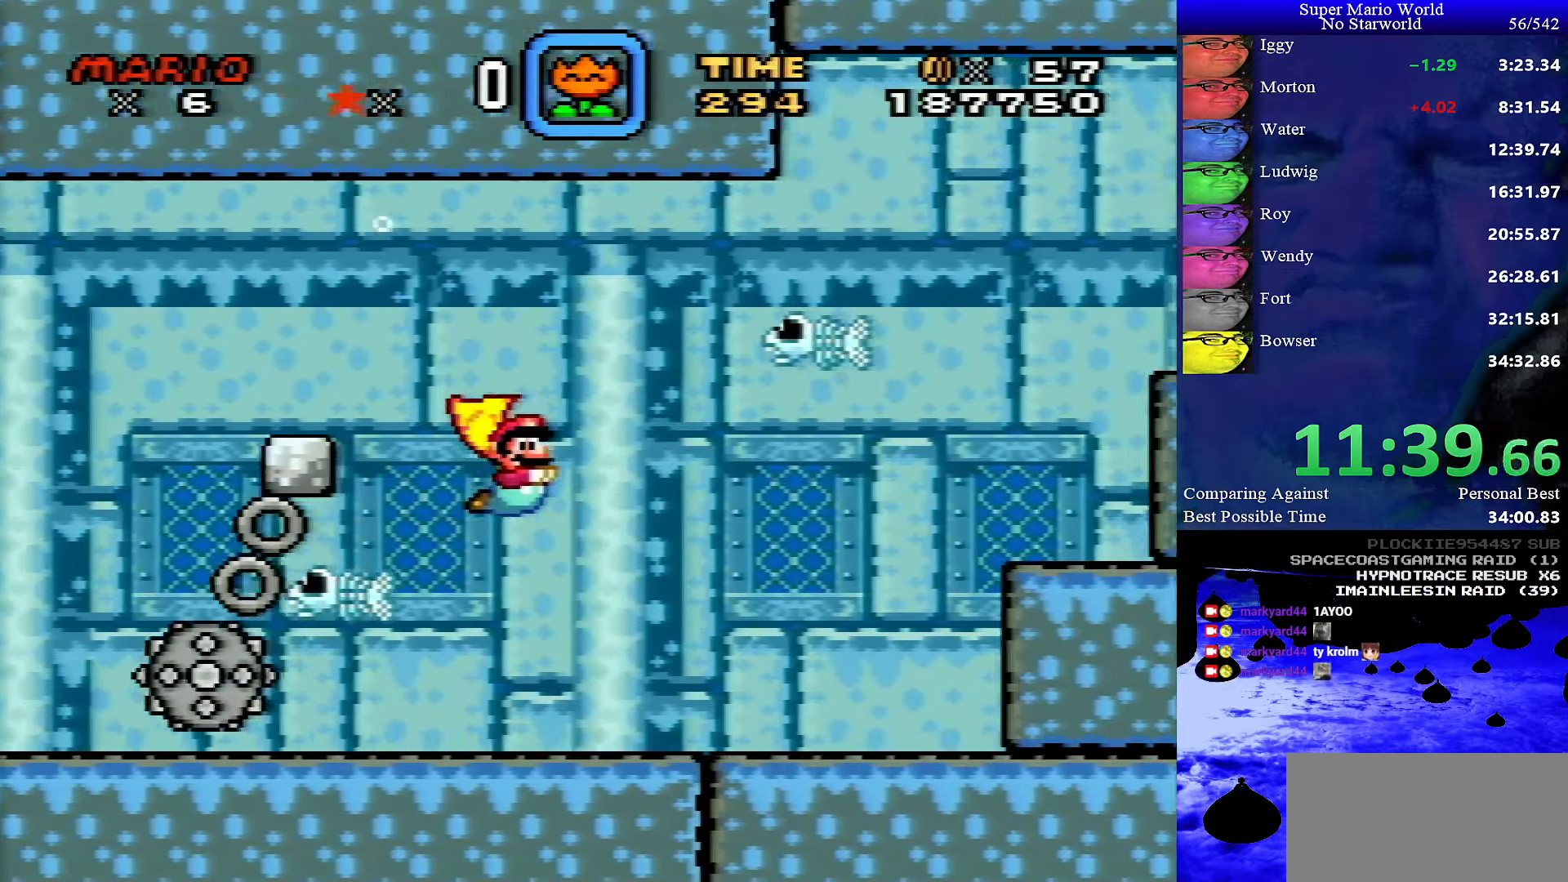
{"buttons": ["DPAD_DOWN", "DPAD_RIGHT"], "events": [[117, "B", "down"], [217, "B", "up"]]}
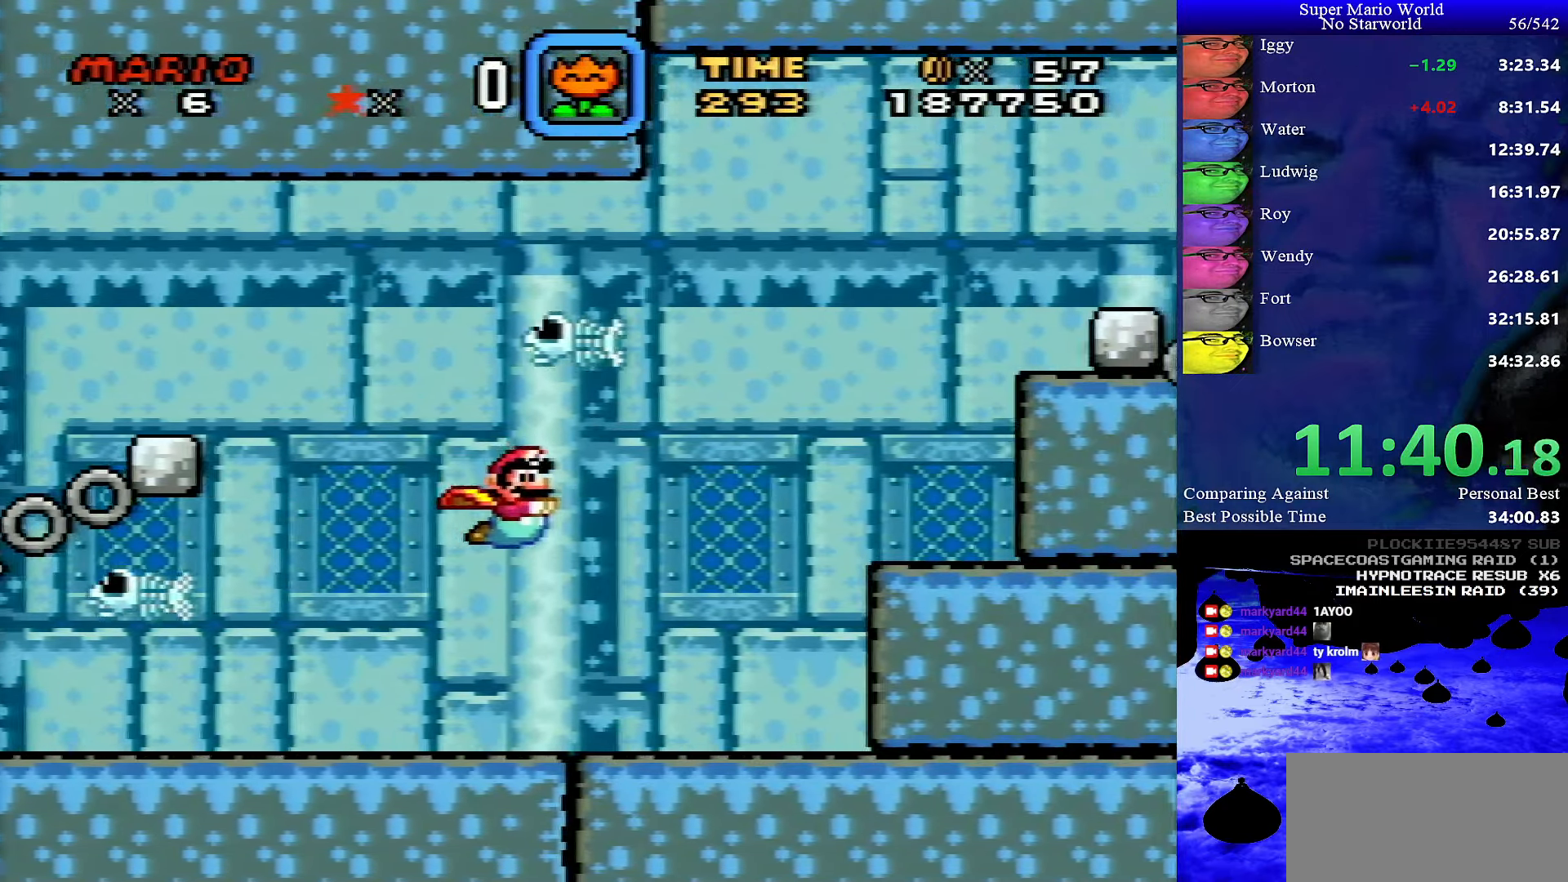
{"buttons": ["B", "DPAD_RIGHT"], "events": [[50, "B", "down"], [150, "B", "up"], [267, "B", "down"], [333, "DPAD_DOWN", "up"], [366, "B", "up"], [500, "B", "down"]]}